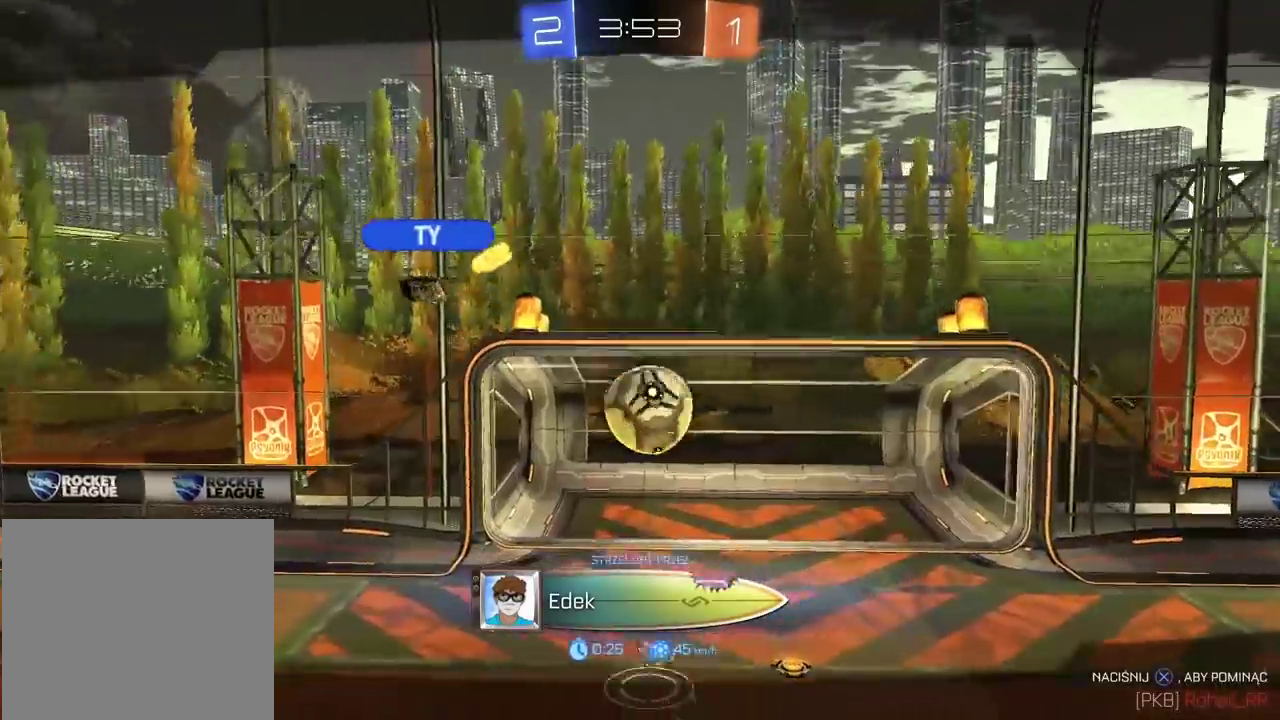
Gameplay with a controller (PlayStation layout); each line is a JSON object with the inputs held at the frame after it. "events" lists button and stick changes between this image and that frame as [ms after this image, input, new state], when the widget could be followed in between. Not read: L1 R1.
{"buttons": [], "left_stick": "center", "right_stick": "center", "events": []}
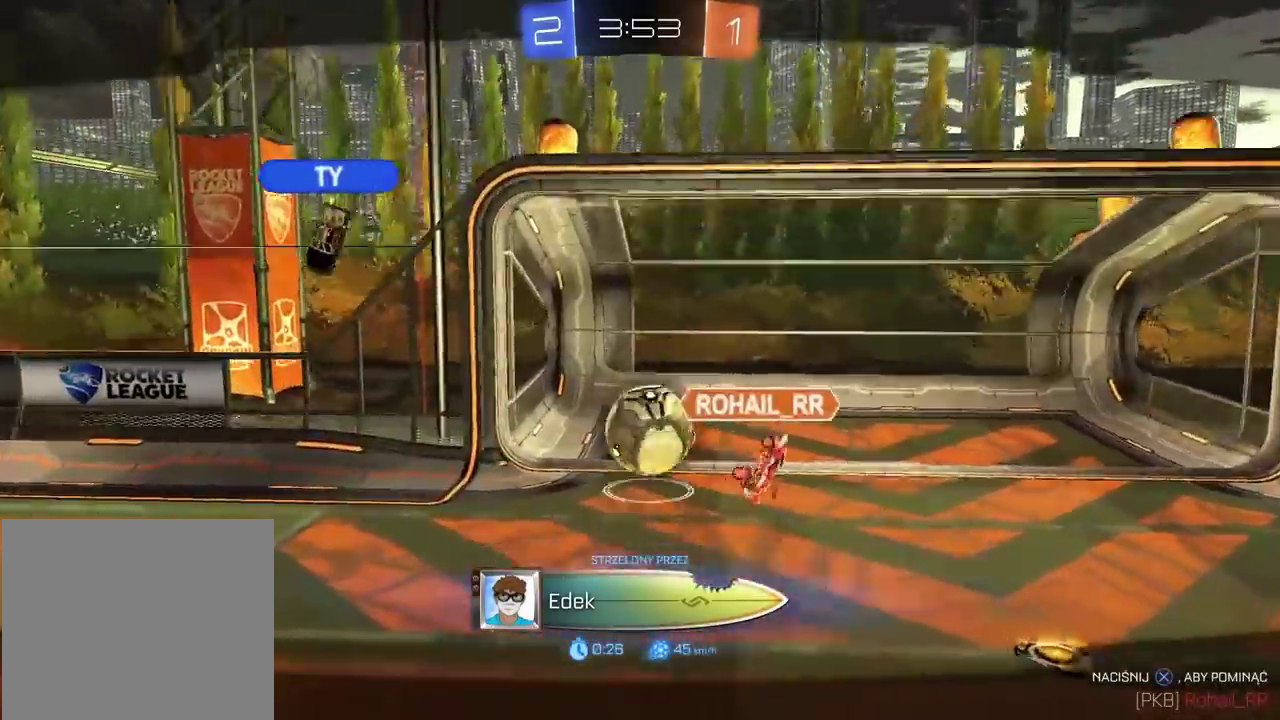
{"buttons": [], "left_stick": "center", "right_stick": "center", "events": []}
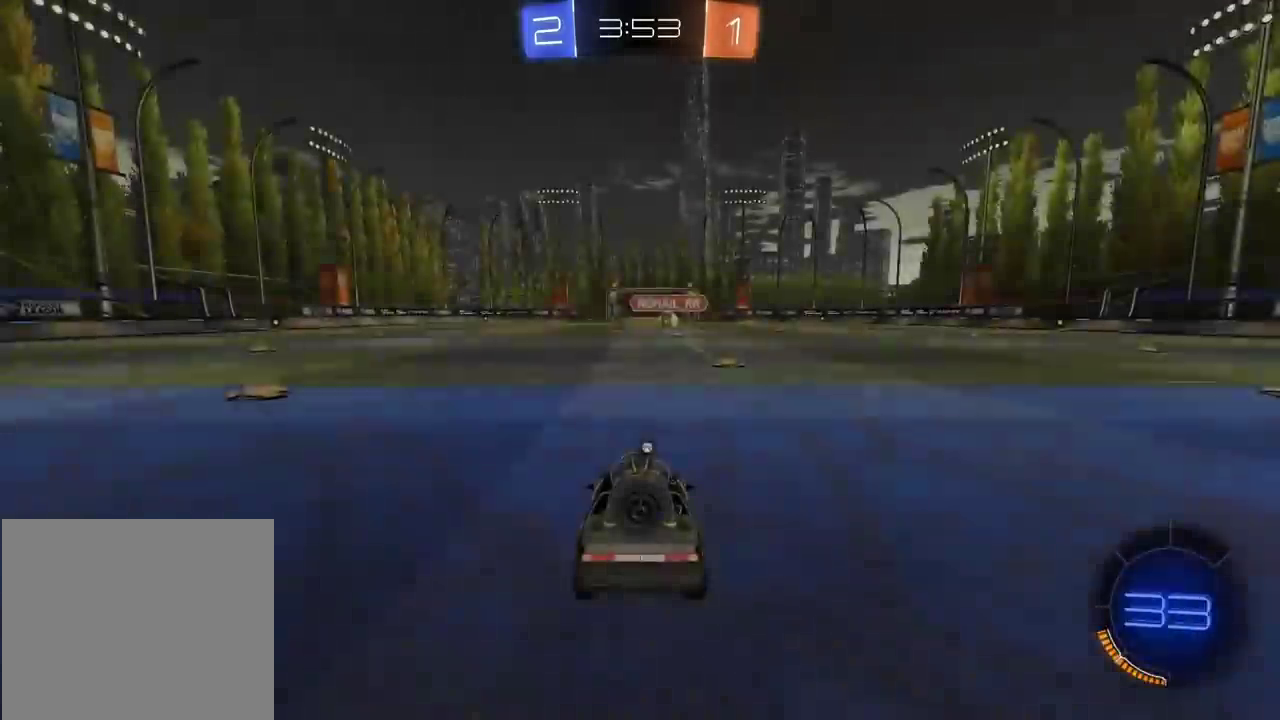
{"buttons": [], "left_stick": "center", "right_stick": "center", "events": []}
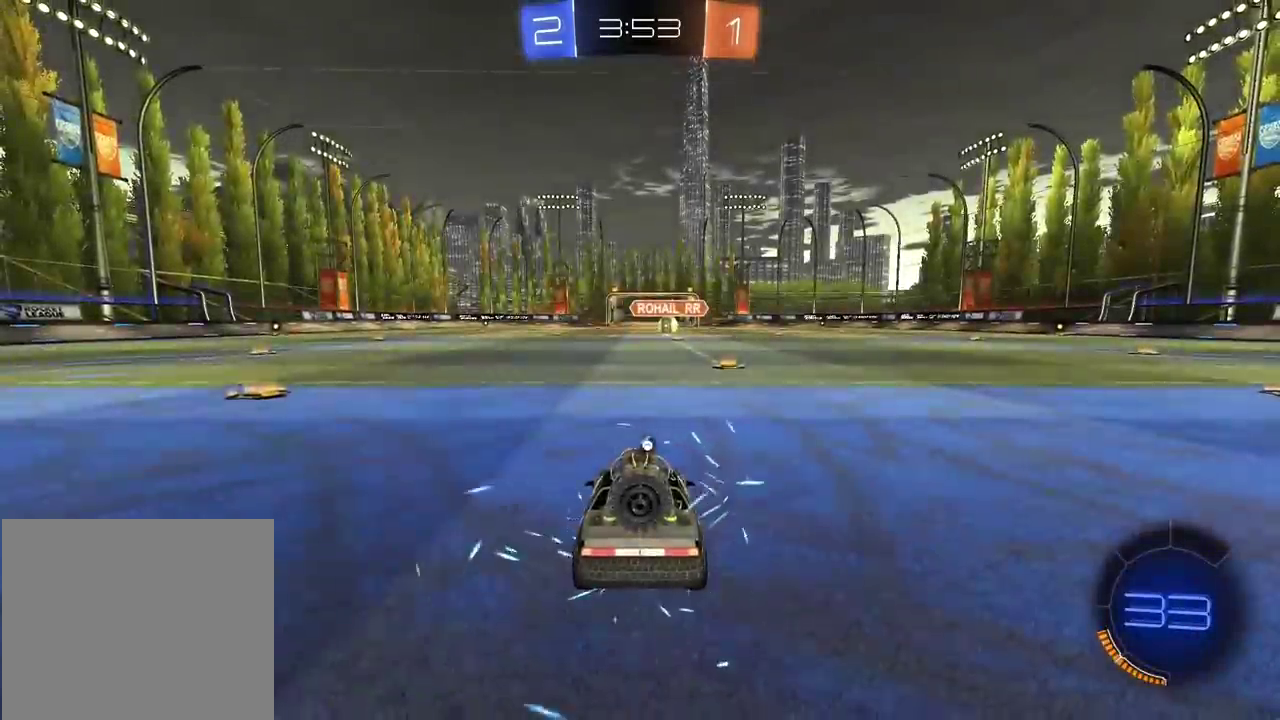
{"buttons": [], "left_stick": "center", "right_stick": "up-right", "events": [[100, "right_stick", "up-right"]]}
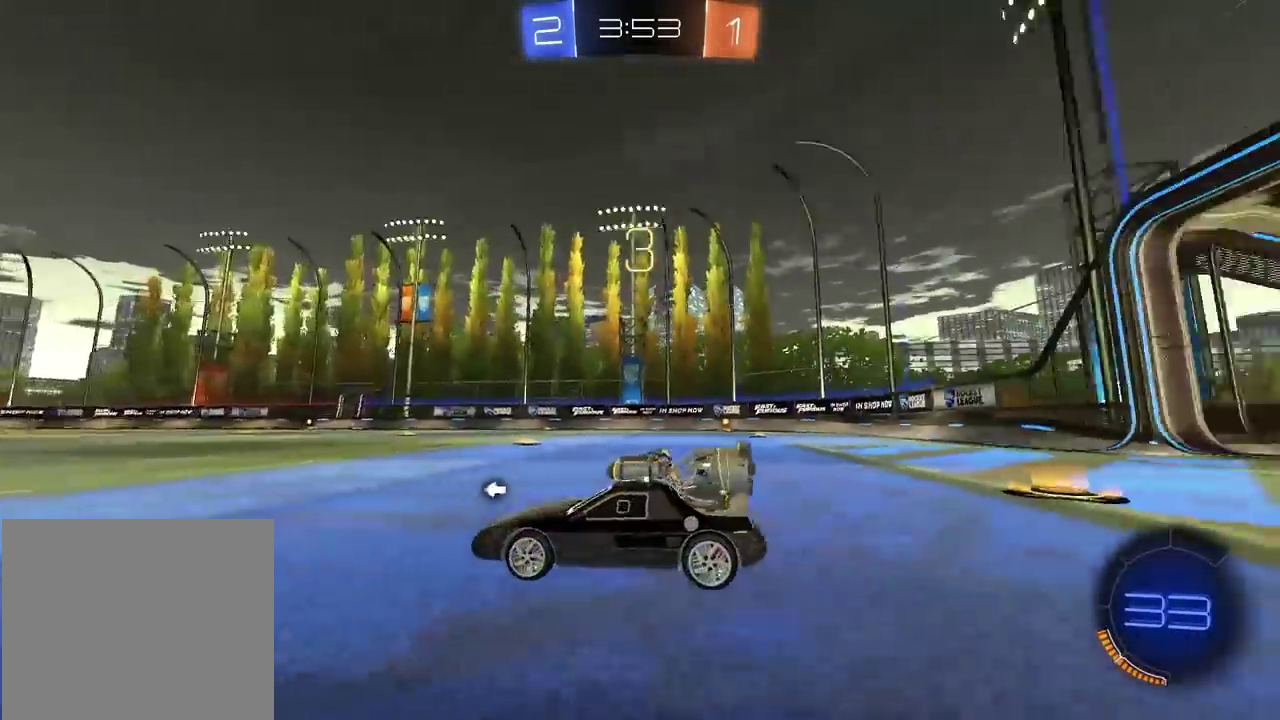
{"buttons": [], "left_stick": "center", "right_stick": "up-right", "events": []}
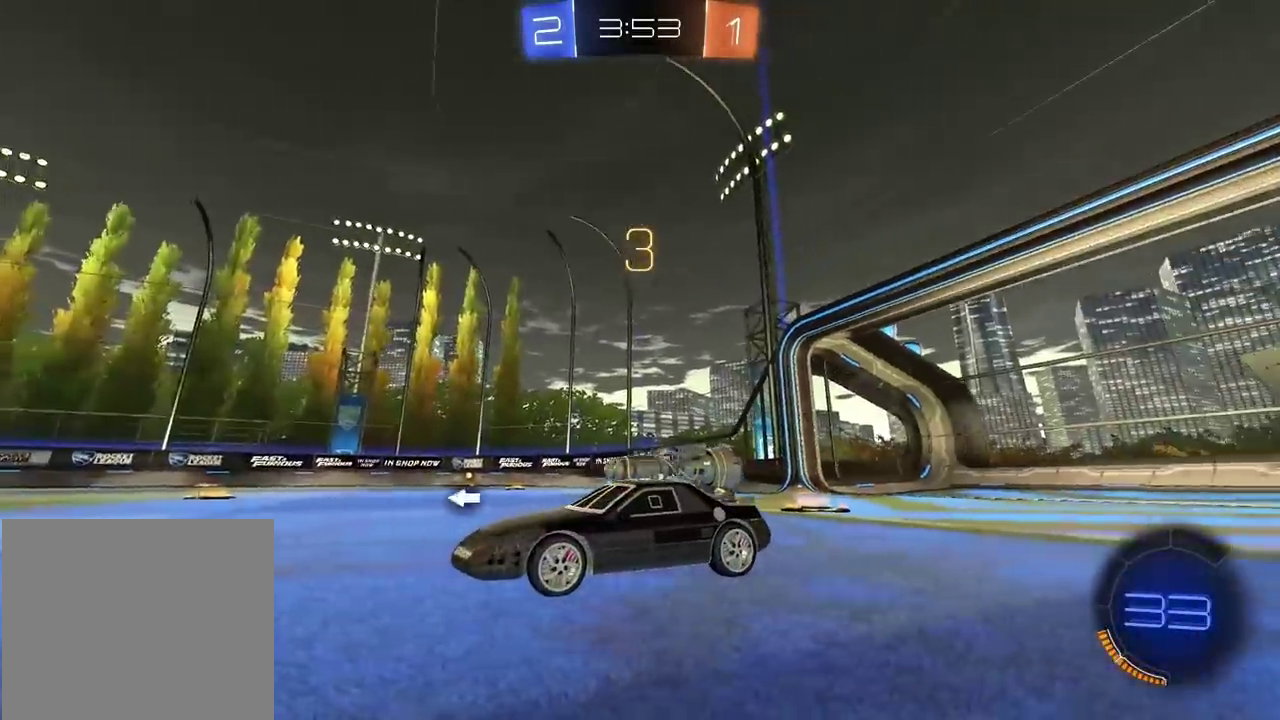
{"buttons": [], "left_stick": "center", "right_stick": "right", "events": [[250, "right_stick", "left"], [367, "right_stick", "right"]]}
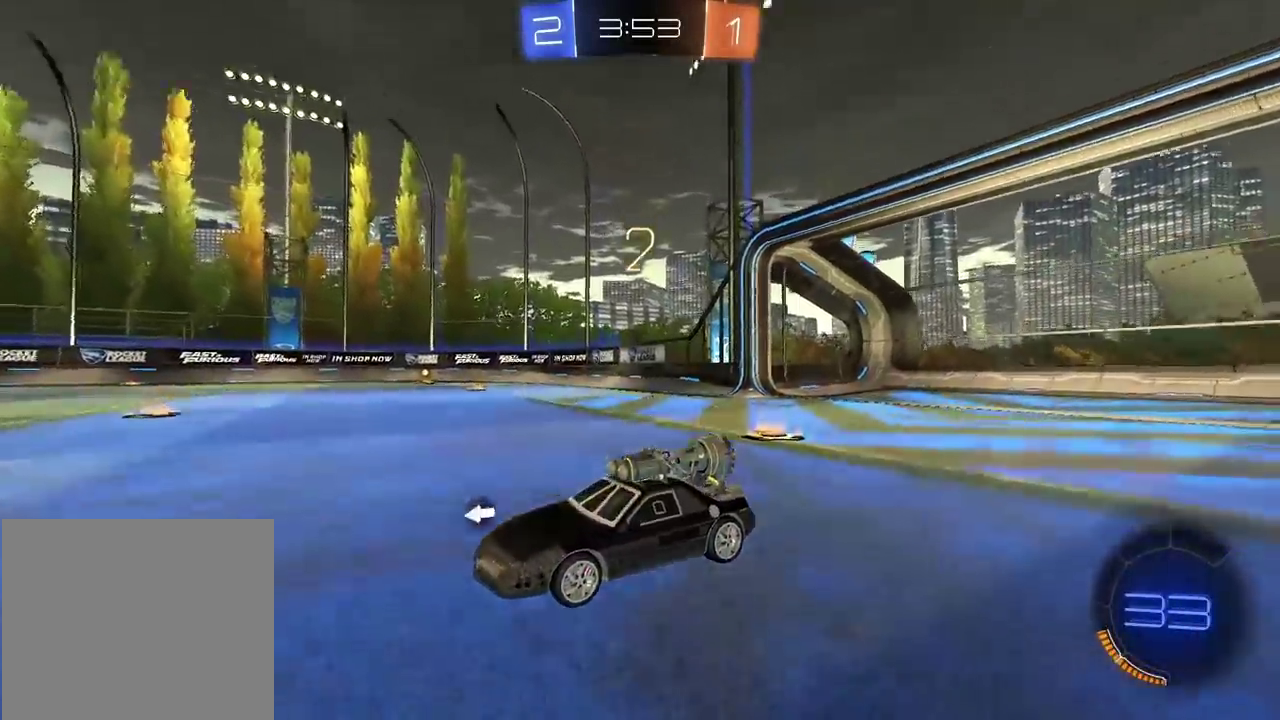
{"buttons": [], "left_stick": "center", "right_stick": "up-right"}
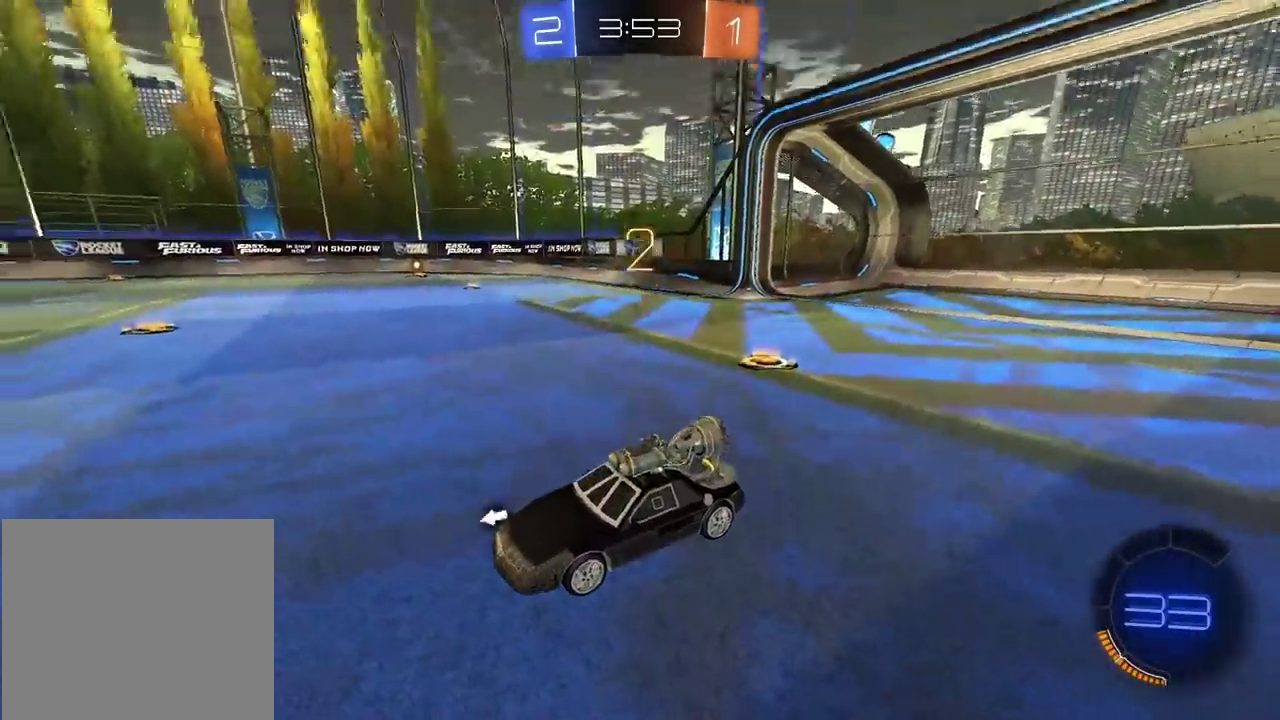
{"buttons": ["R2"], "left_stick": "center", "right_stick": "center"}
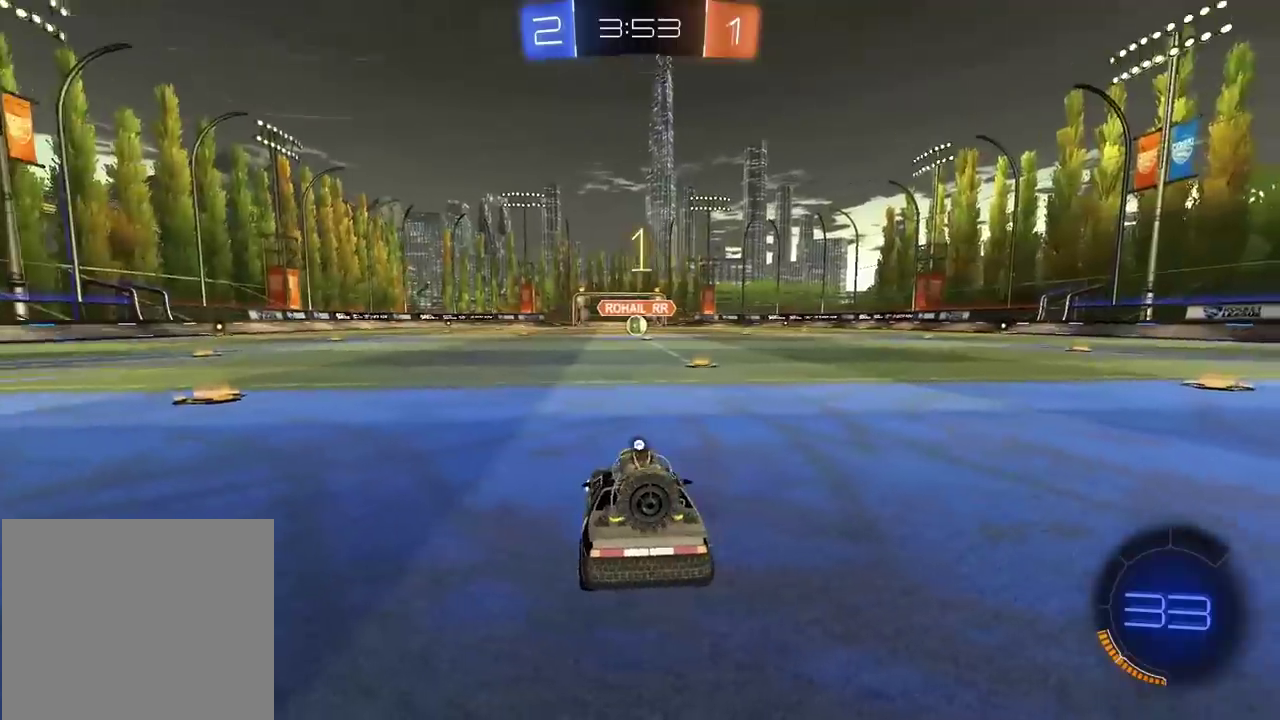
{"buttons": ["CIRCLE", "R2"], "left_stick": "right", "right_stick": "center", "events": [[167, "left_stick", "right"], [467, "CIRCLE", "down"]]}
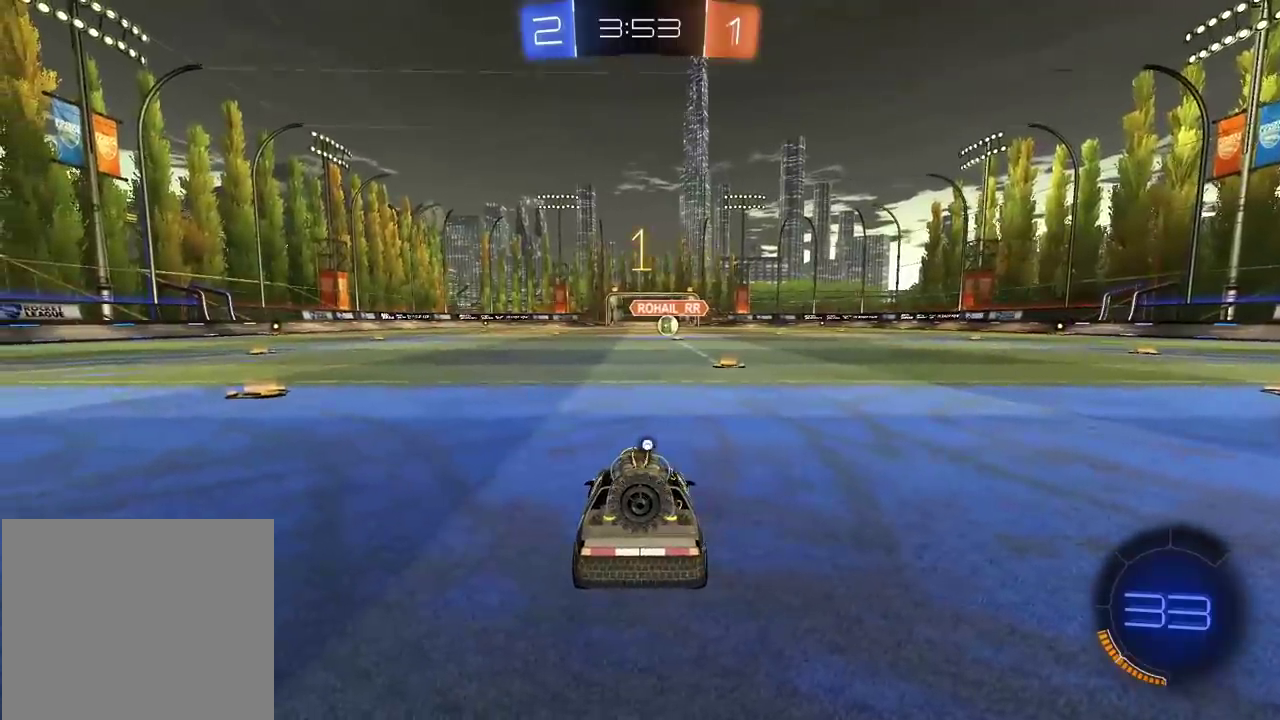
{"buttons": ["R2"], "left_stick": "left", "right_stick": "center", "events": [[400, "left_stick", "center"], [433, "CIRCLE", "up"], [467, "left_stick", "left"]]}
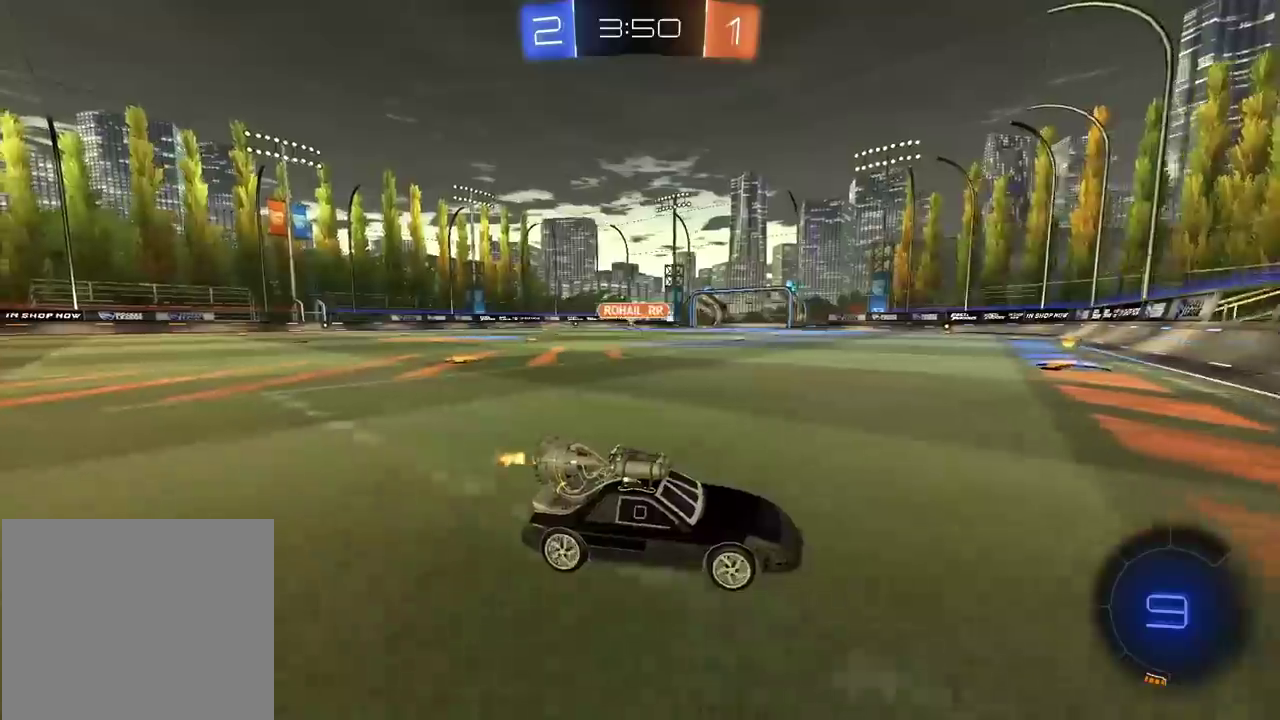
{"buttons": ["CIRCLE", "R2"], "left_stick": "center", "right_stick": "center", "events": [[350, "CIRCLE", "down"], [450, "left_stick", "center"]]}
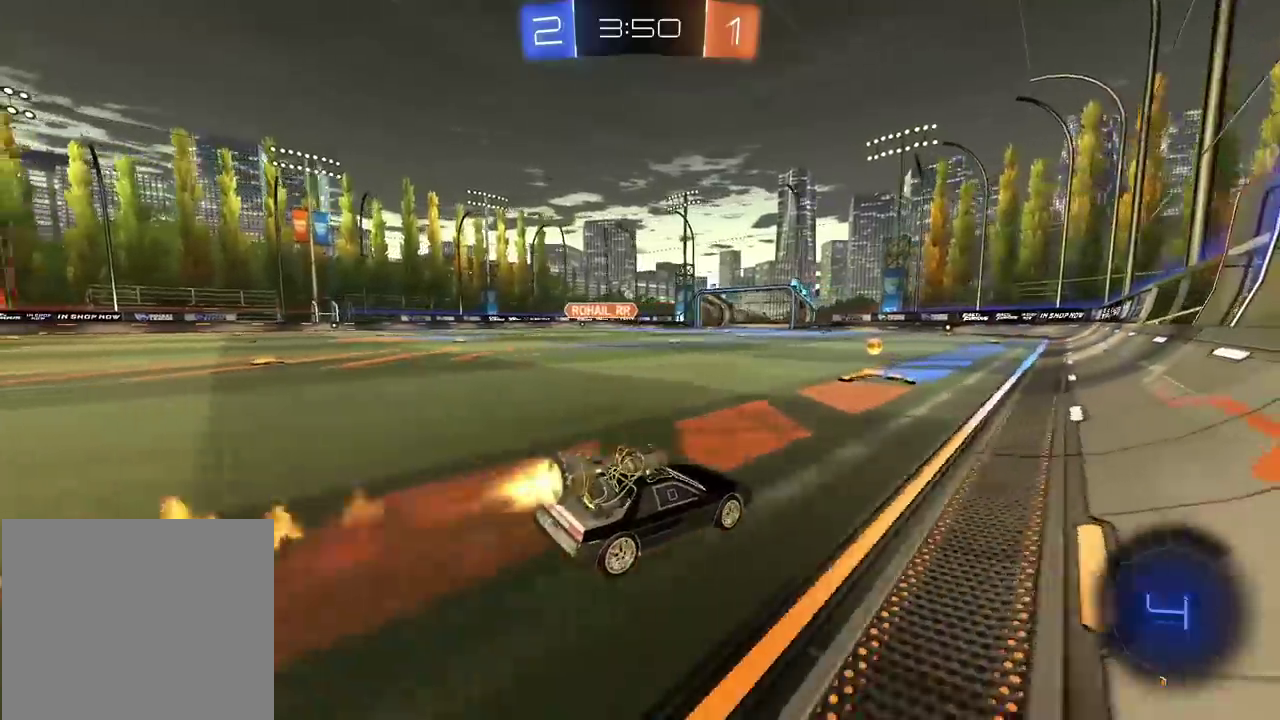
{"buttons": ["CIRCLE", "R2"], "left_stick": "up-left", "right_stick": "center"}
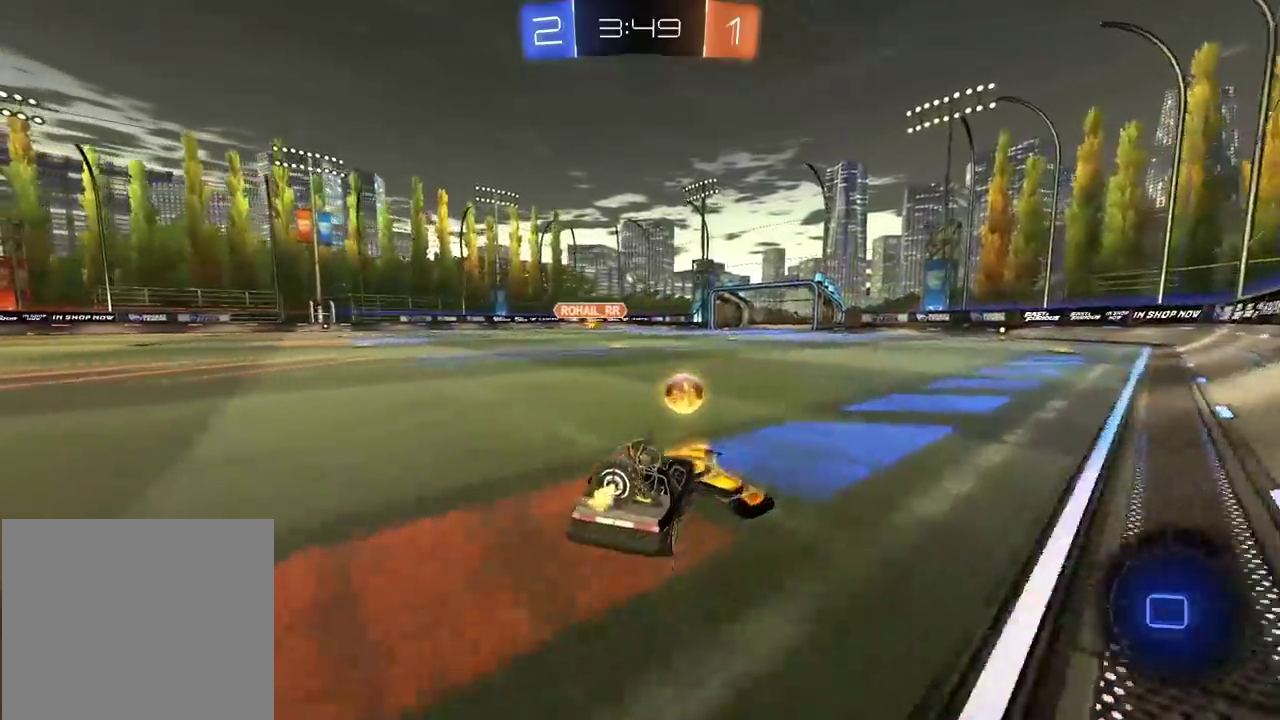
{"buttons": ["R2"], "left_stick": "center", "right_stick": "center"}
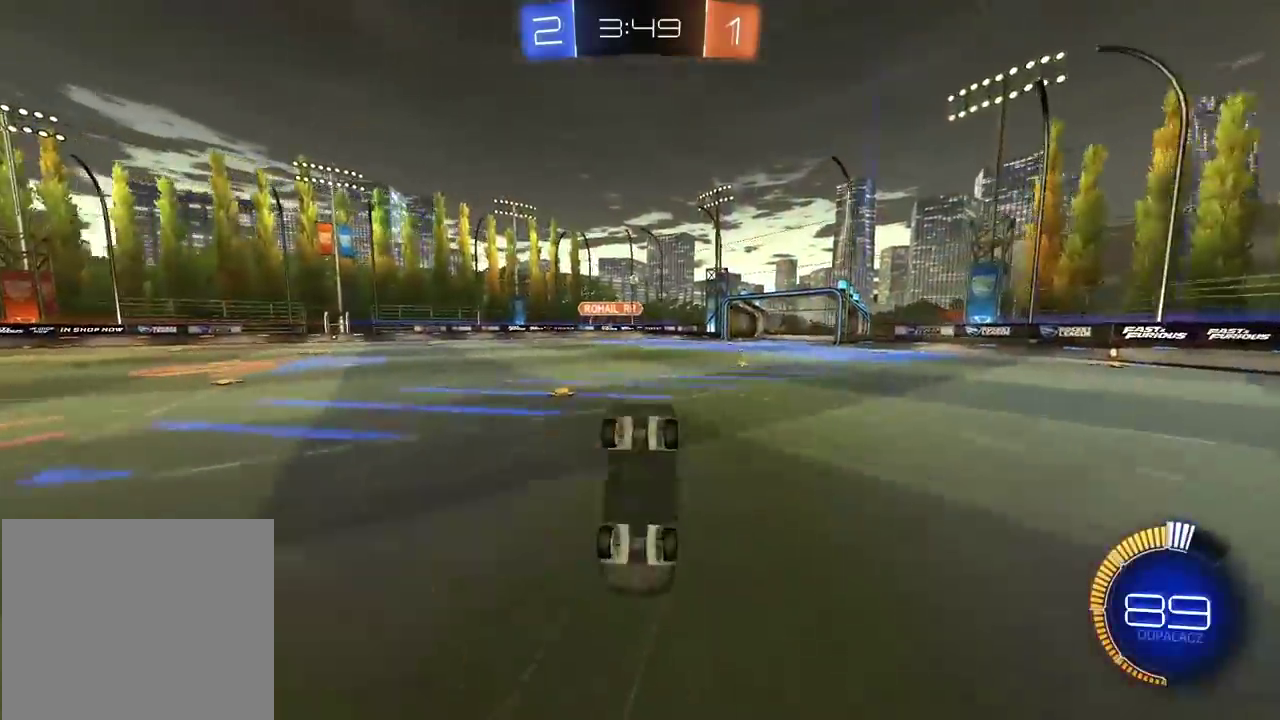
{"buttons": ["R2"], "left_stick": "center", "right_stick": "up-right", "events": [[233, "right_stick", "up-right"]]}
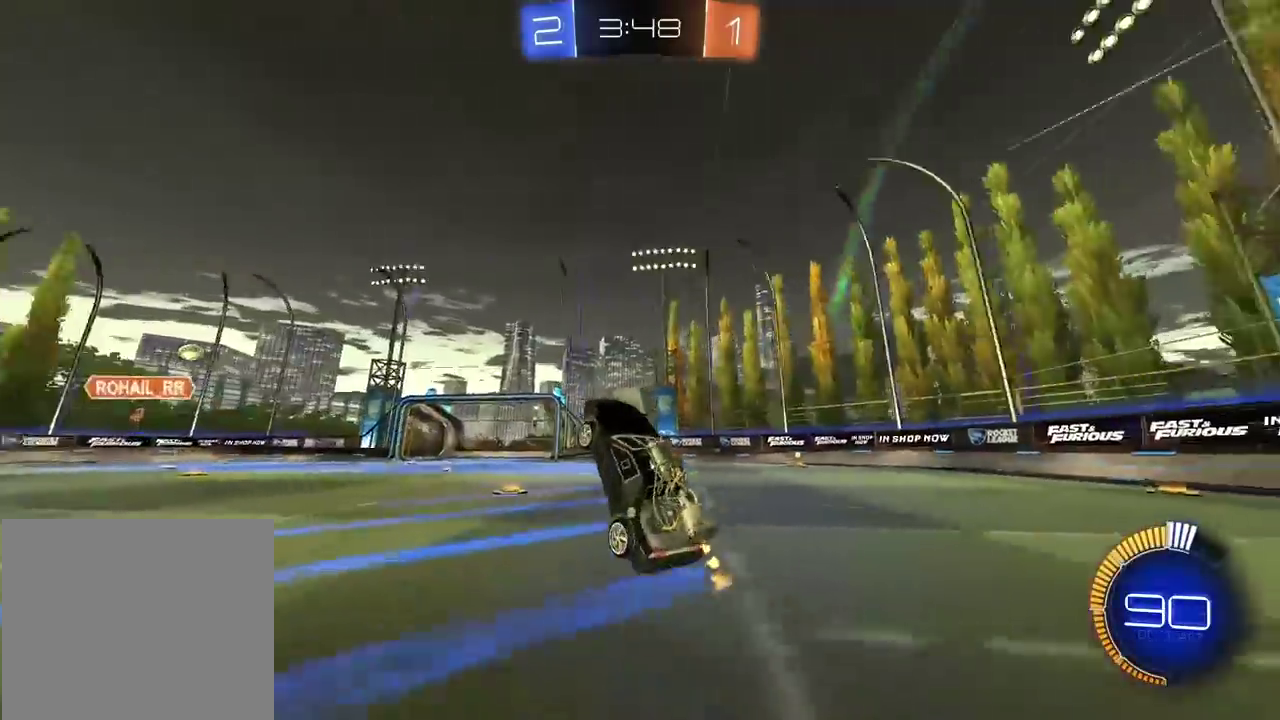
{"buttons": ["R2"], "left_stick": "right", "right_stick": "center", "events": [[17, "right_stick", "down-left"], [133, "right_stick", "up-right"], [183, "right_stick", "center"], [483, "left_stick", "right"]]}
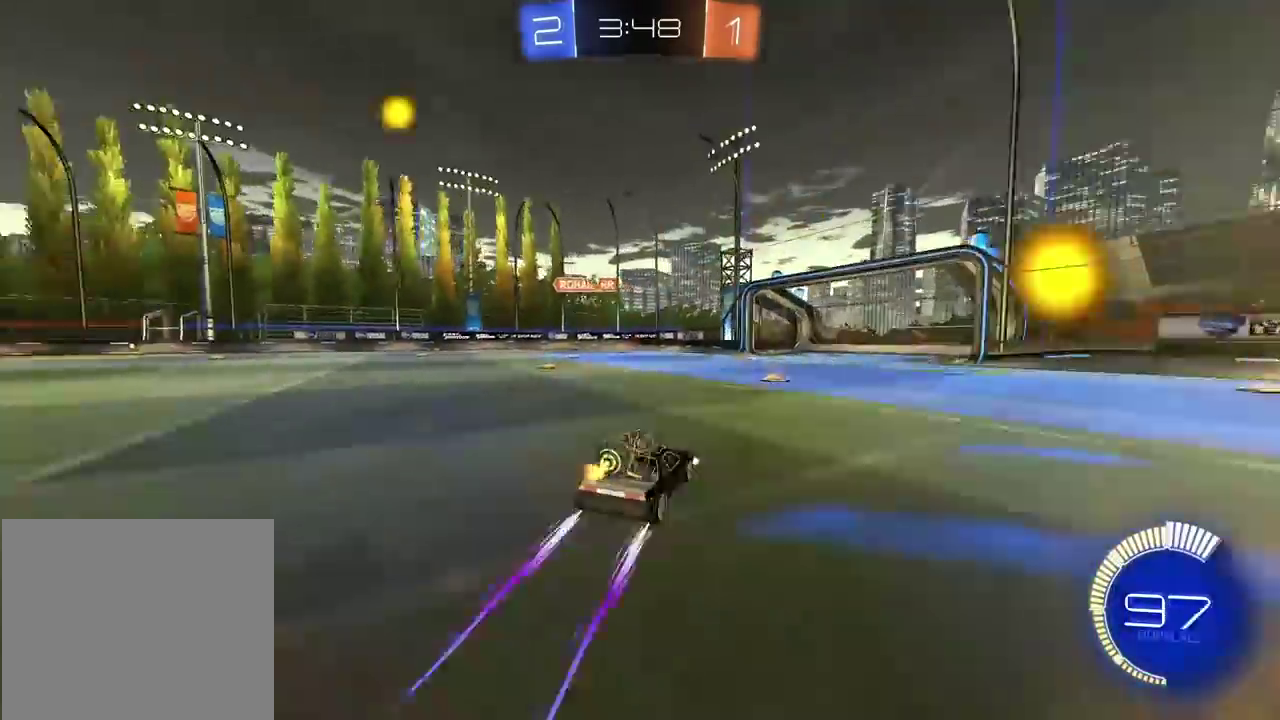
{"buttons": ["R2"], "left_stick": "left", "right_stick": "center", "events": [[133, "left_stick", "center"], [417, "left_stick", "left"]]}
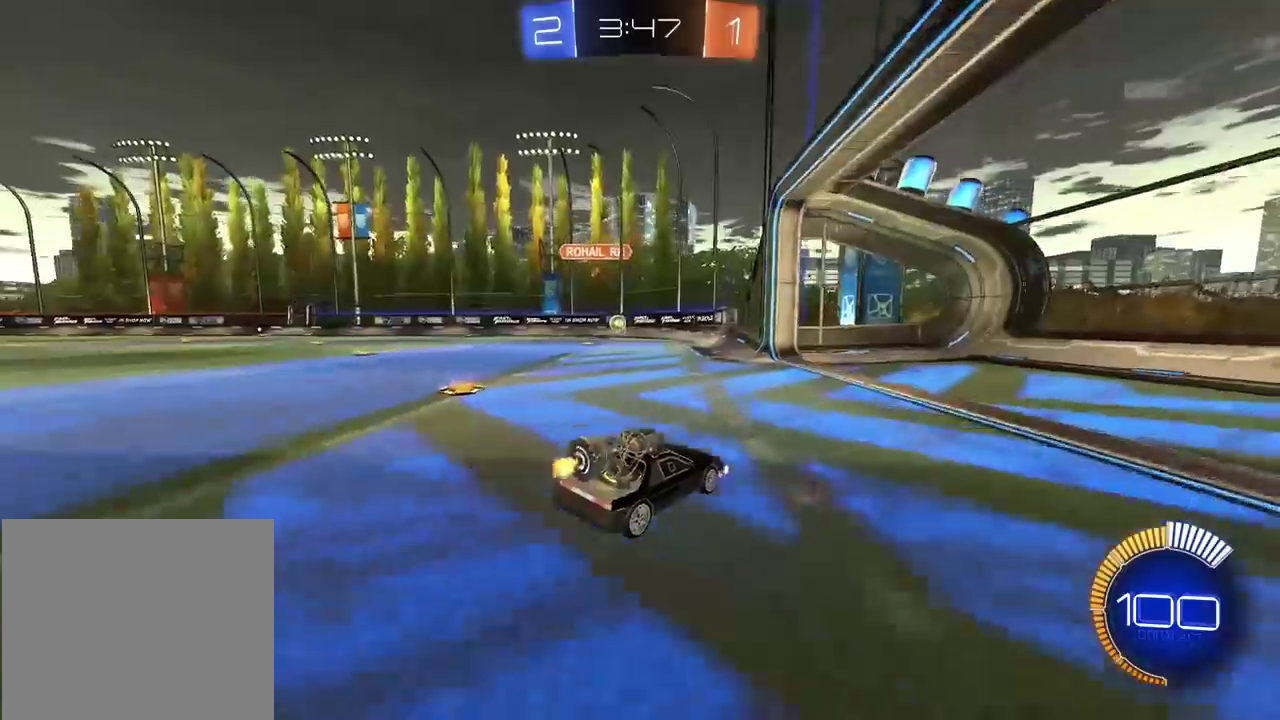
{"buttons": ["L2"], "left_stick": "center", "right_stick": "center", "events": [[167, "R2", "up"], [317, "L2", "down"], [367, "left_stick", "center"]]}
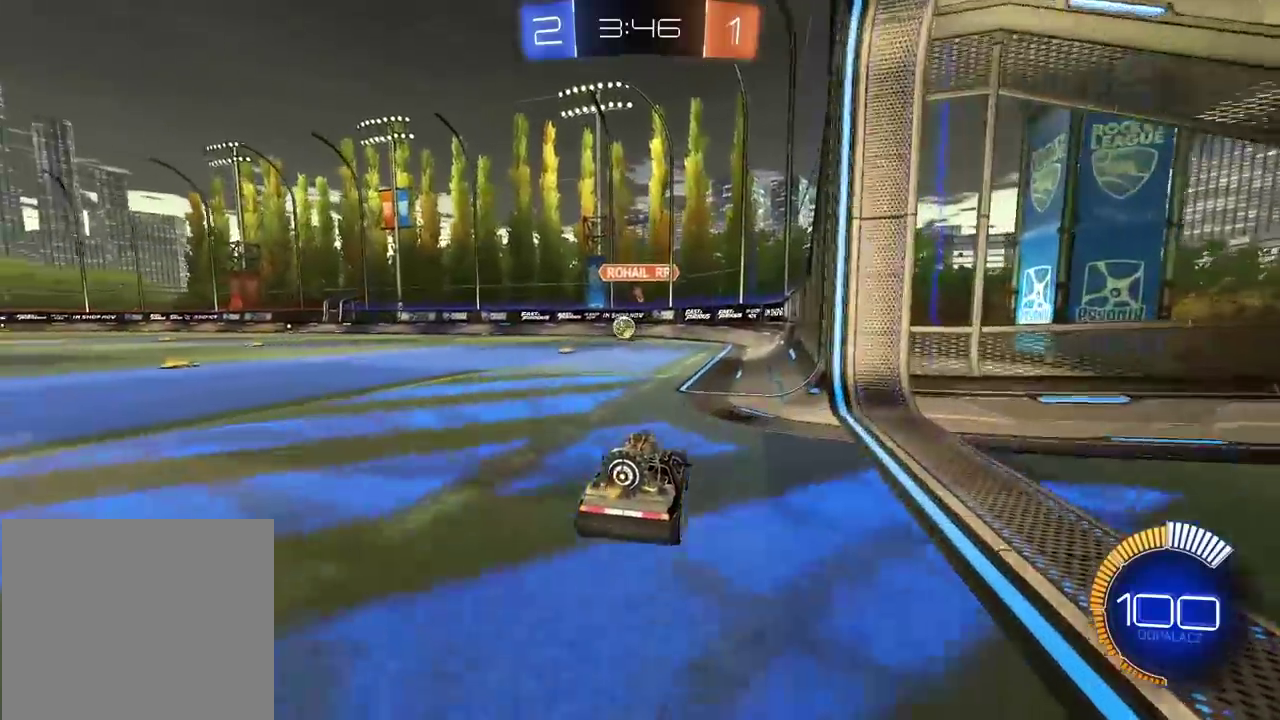
{"buttons": ["L2"], "left_stick": "center", "right_stick": "center", "events": []}
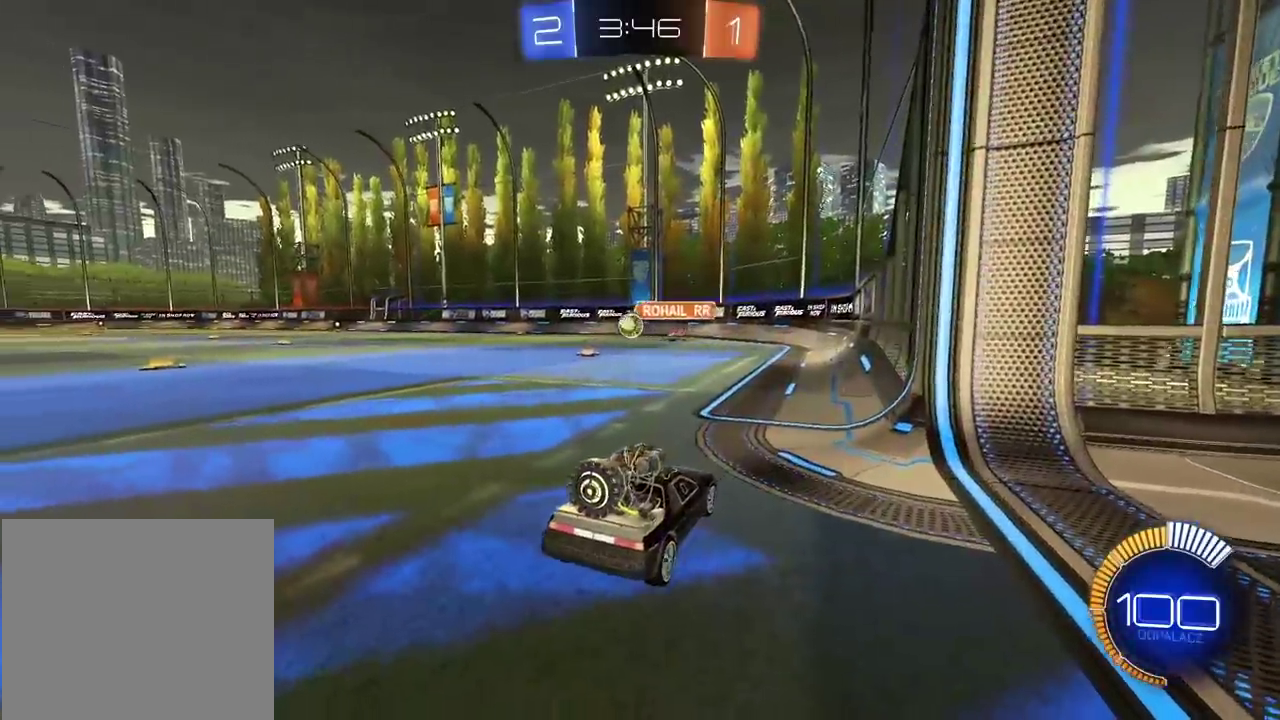
{"buttons": ["L2"], "left_stick": "center", "right_stick": "center", "events": []}
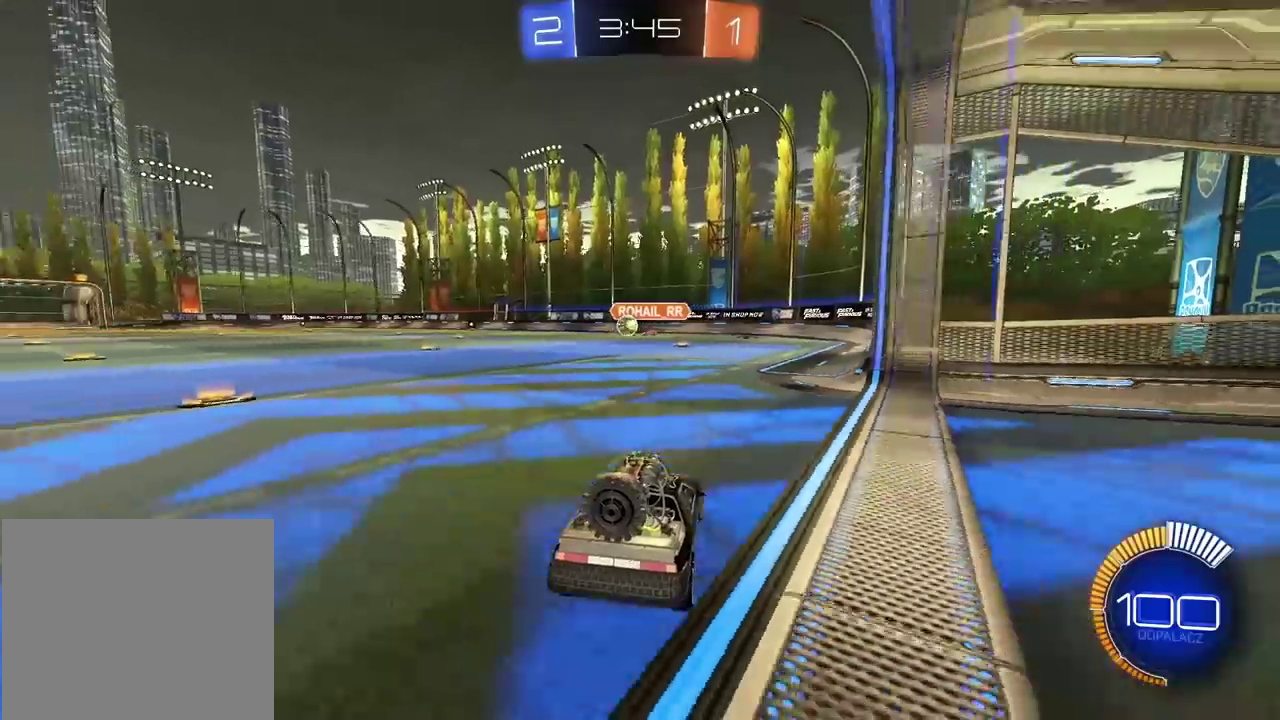
{"buttons": ["R2"], "left_stick": "center", "right_stick": "center", "events": [[83, "L2", "up"], [267, "R2", "down"]]}
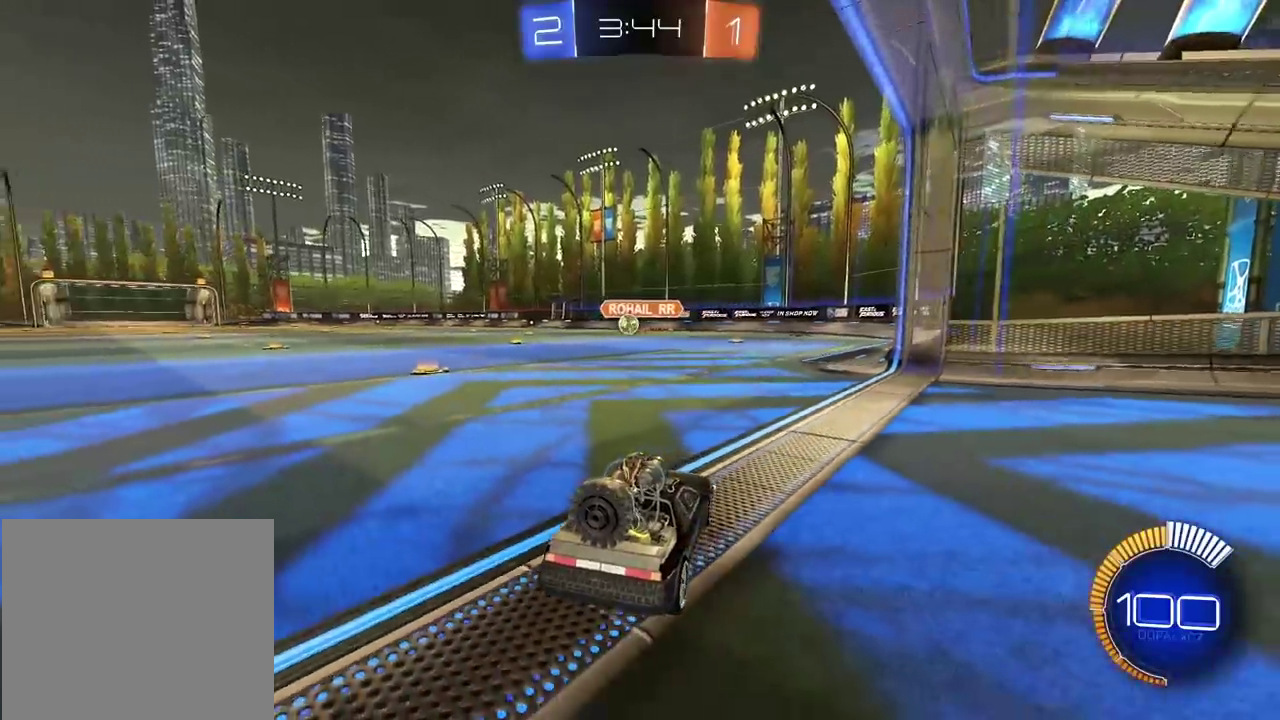
{"buttons": ["R2"], "left_stick": "left", "right_stick": "center", "events": [[400, "left_stick", "left"]]}